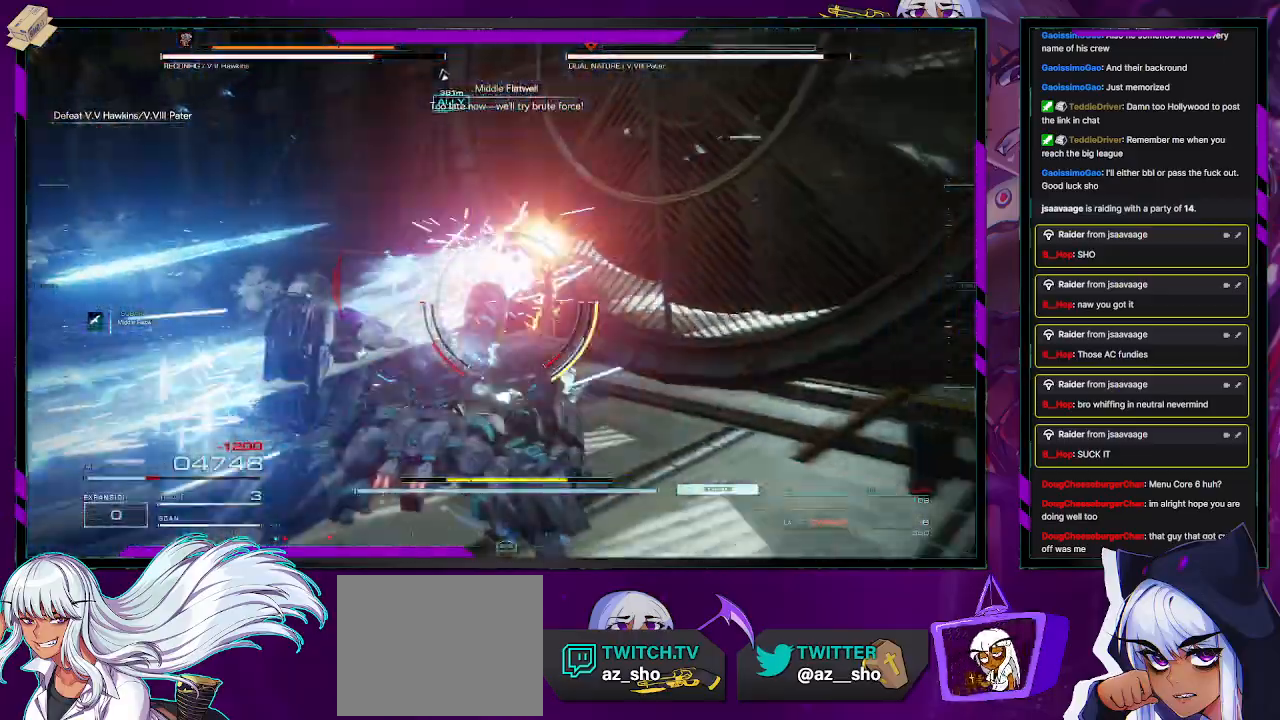
Gameplay with a controller (Xbox layout); each line is a JSON object with the inputs held at the frame after it. "events" lists button and stick changes between this image and that frame as [ms after this image, input, new state], when the widget could be followed in between.
{"buttons": ["R2"], "left_stick": "center", "right_stick": "left", "events": [[67, "right_stick", "left"], [333, "L2", "up"], [400, "left_stick", "center"]]}
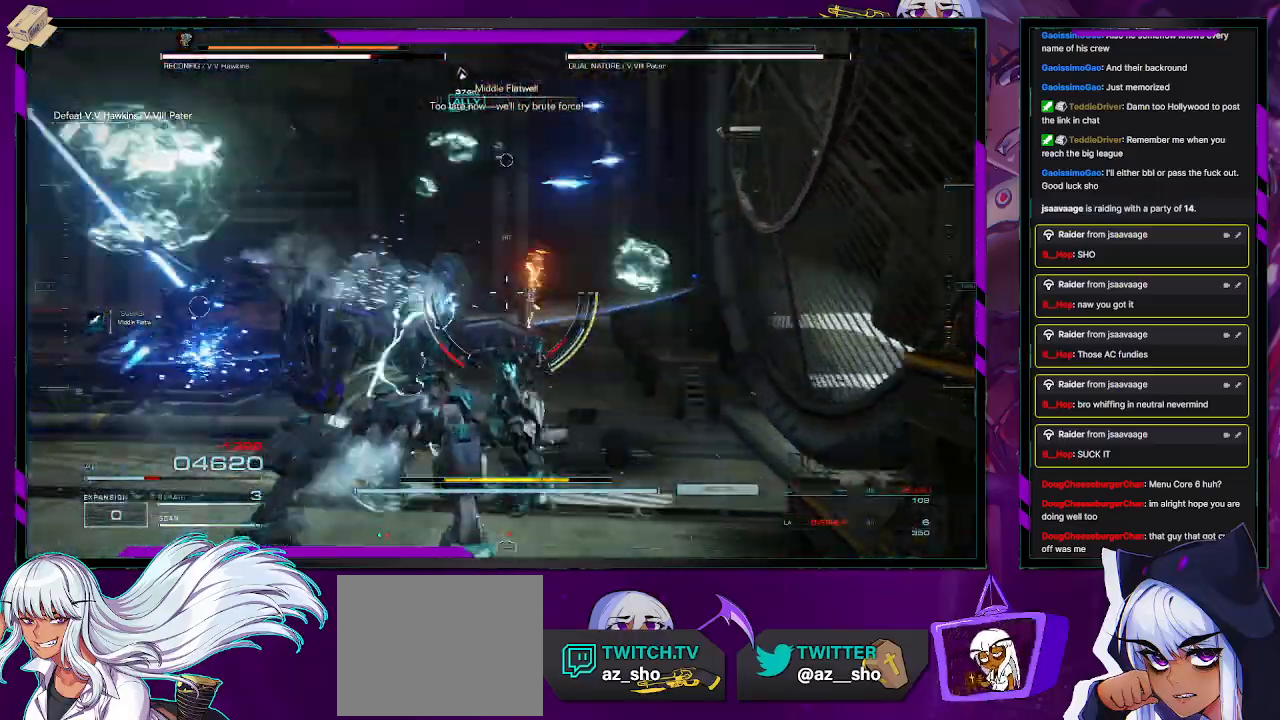
{"buttons": ["L1", "R2"], "left_stick": "up-left", "right_stick": "center", "events": [[33, "left_stick", "up-left"], [50, "L1", "down"], [450, "right_stick", "center"]]}
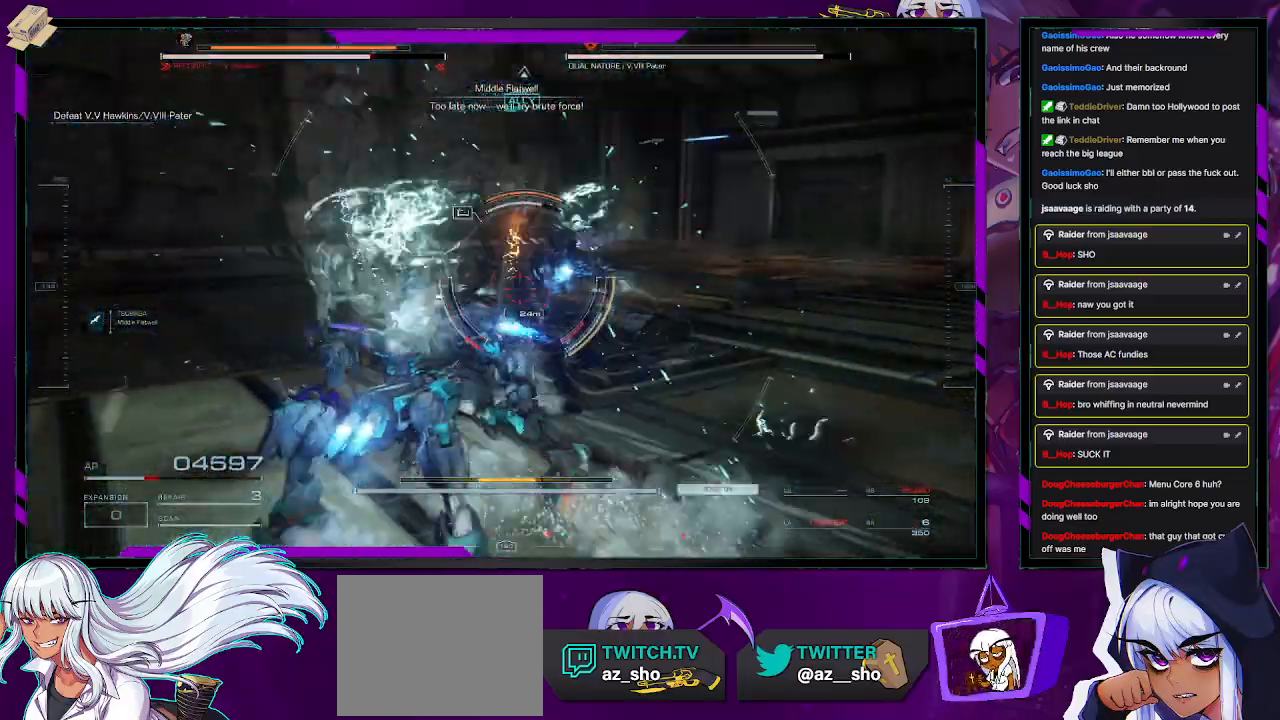
{"buttons": ["R2"], "left_stick": "left", "right_stick": "left", "events": [[33, "L1", "up"], [150, "R2", "up"], [150, "right_stick", "right"], [217, "R2", "down"], [267, "right_stick", "up-right"], [367, "left_stick", "left"], [383, "right_stick", "center"], [450, "right_stick", "left"]]}
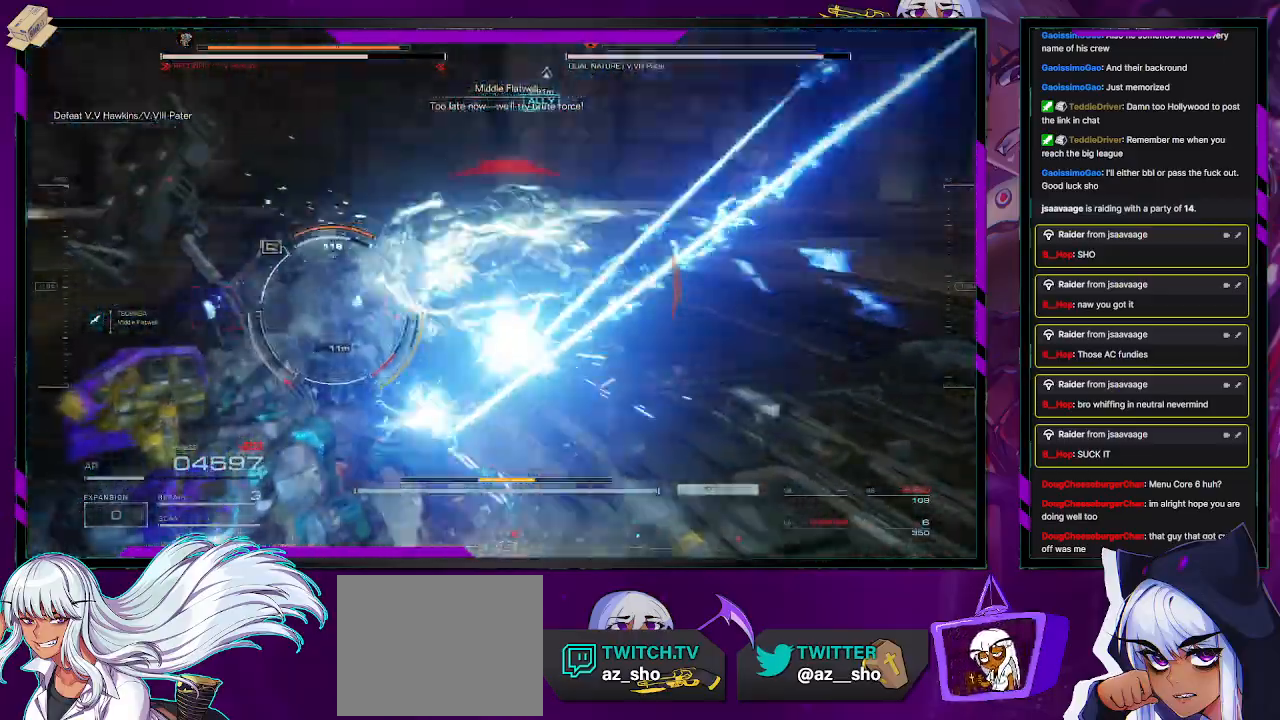
{"buttons": ["R2"], "left_stick": "up-left", "right_stick": "left", "events": [[233, "left_stick", "up-left"]]}
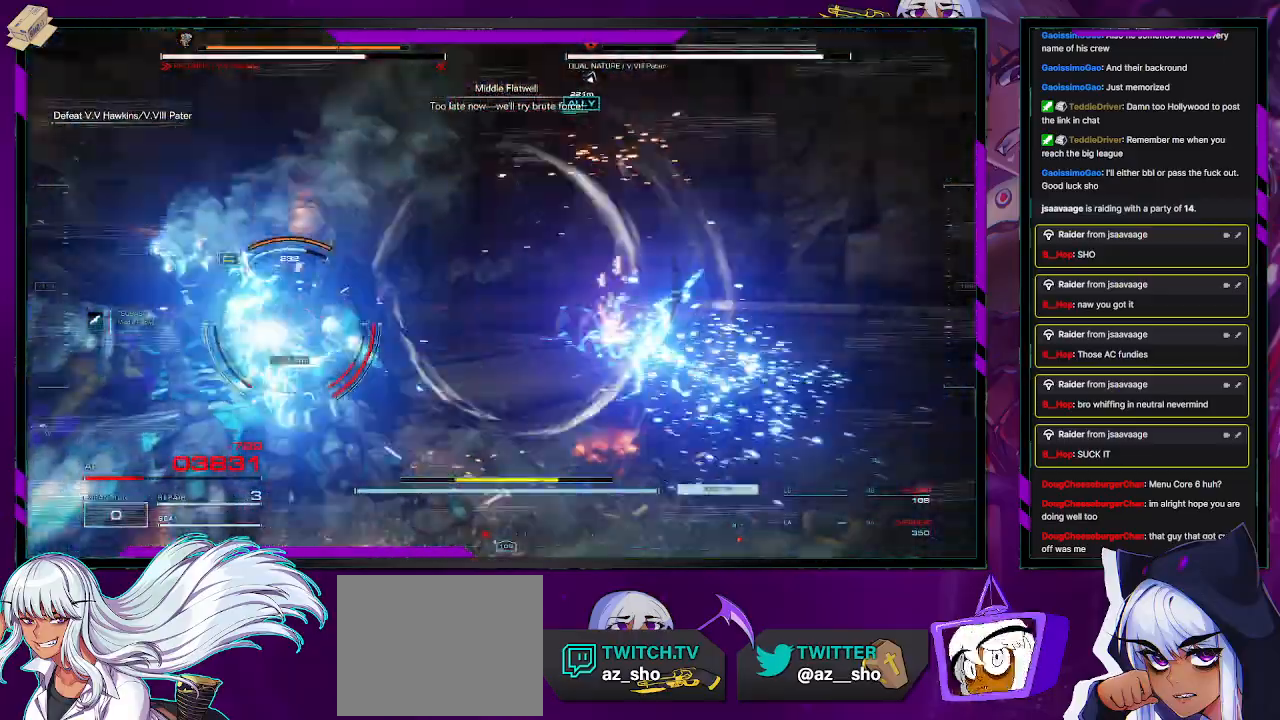
{"buttons": ["R2"], "left_stick": "up", "right_stick": "center", "events": [[133, "R2", "up"], [200, "R2", "down"], [283, "right_stick", "center"], [483, "left_stick", "up"]]}
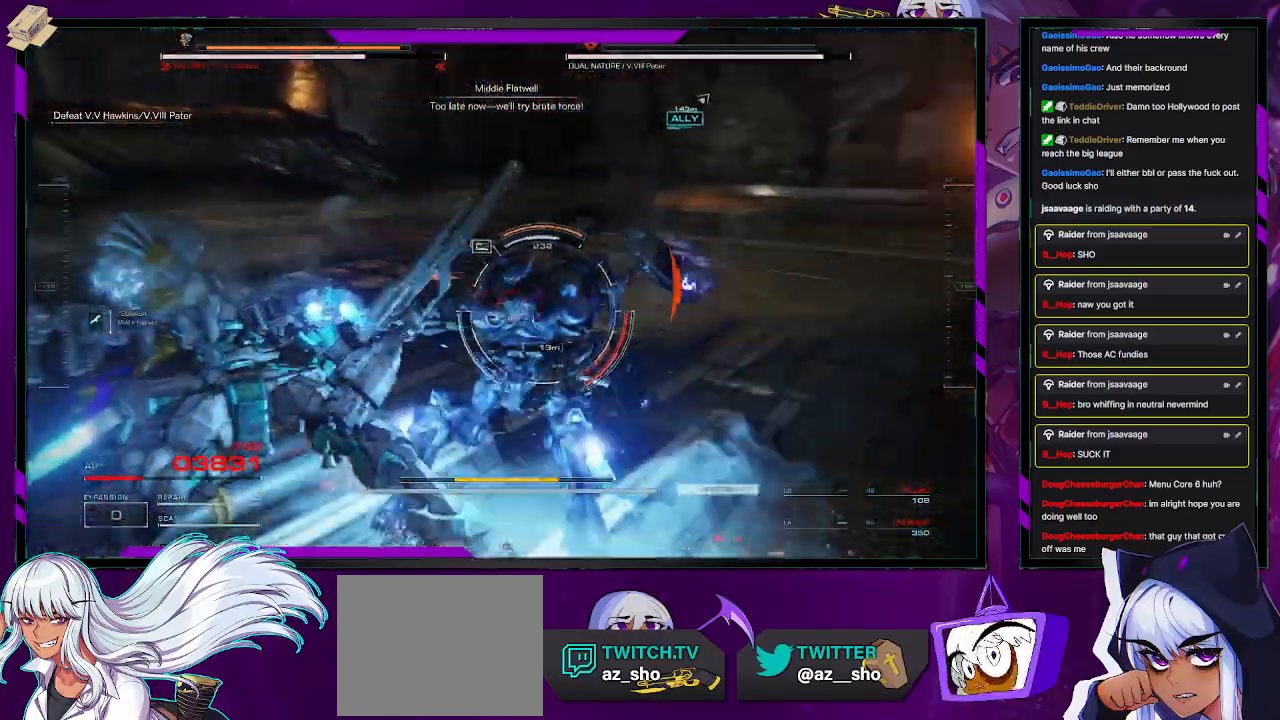
{"buttons": ["R2"], "left_stick": "up-left", "right_stick": "right", "events": [[83, "right_stick", "right"], [317, "left_stick", "up-left"], [317, "right_stick", "center"], [350, "R2", "up"], [417, "R2", "down"], [467, "right_stick", "right"]]}
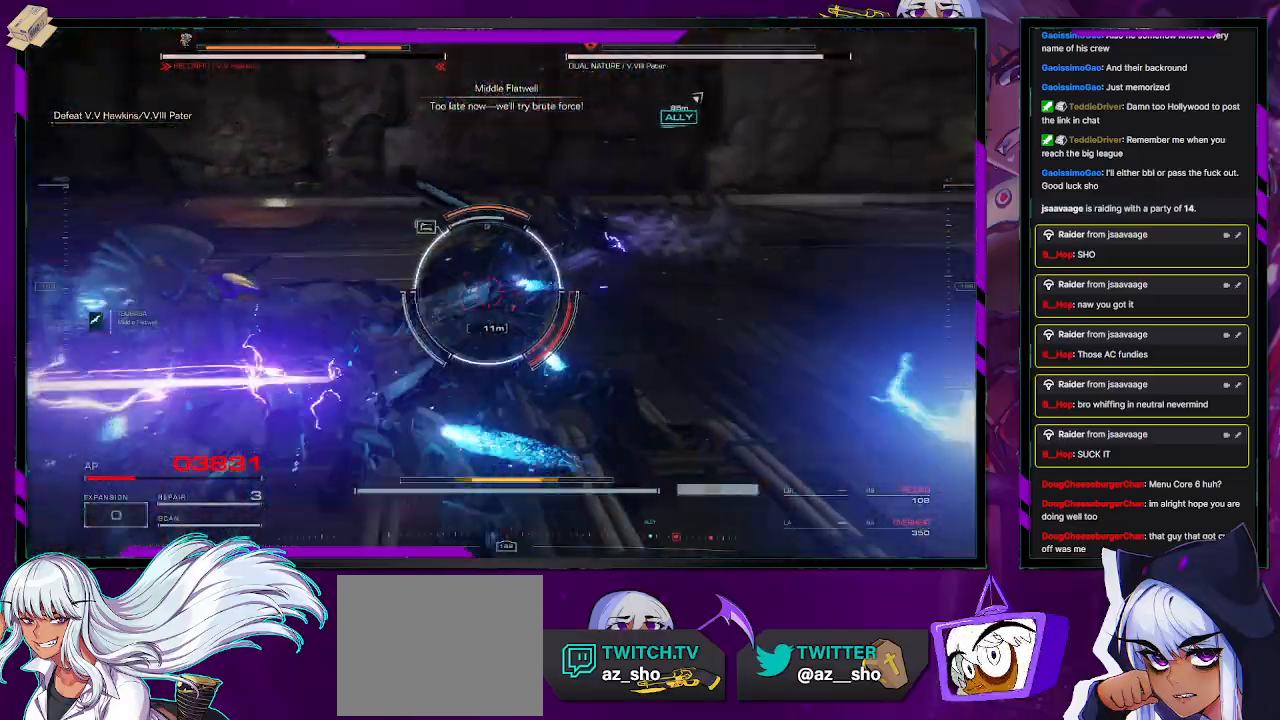
{"buttons": ["R2"], "left_stick": "up-left", "right_stick": "center", "events": [[67, "L1", "down"], [350, "right_stick", "center"], [483, "L1", "up"]]}
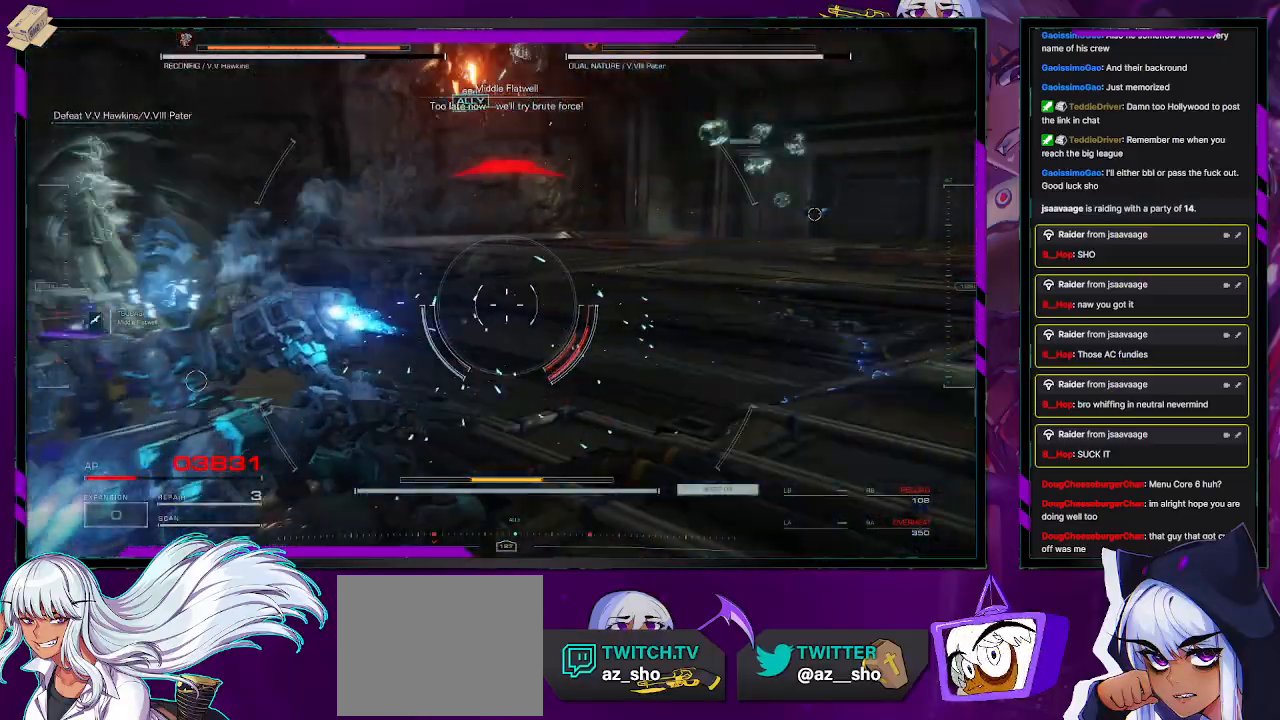
{"buttons": ["L2", "R2"], "left_stick": "up-left", "right_stick": "left", "events": [[67, "right_stick", "down-right"], [83, "L2", "down"], [150, "right_stick", "center"], [233, "right_stick", "left"]]}
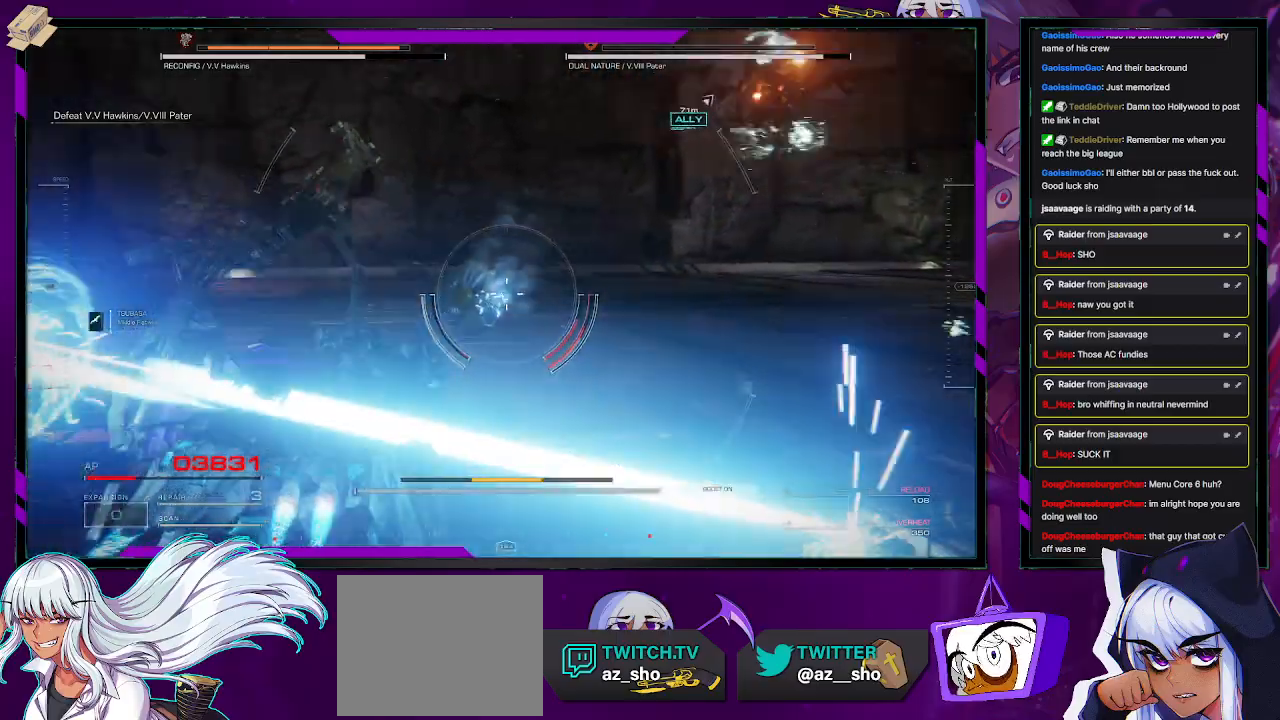
{"buttons": ["L2", "R2"], "left_stick": "up-left", "right_stick": "center", "events": [[100, "left_stick", "left"], [367, "left_stick", "up-left"], [500, "right_stick", "center"]]}
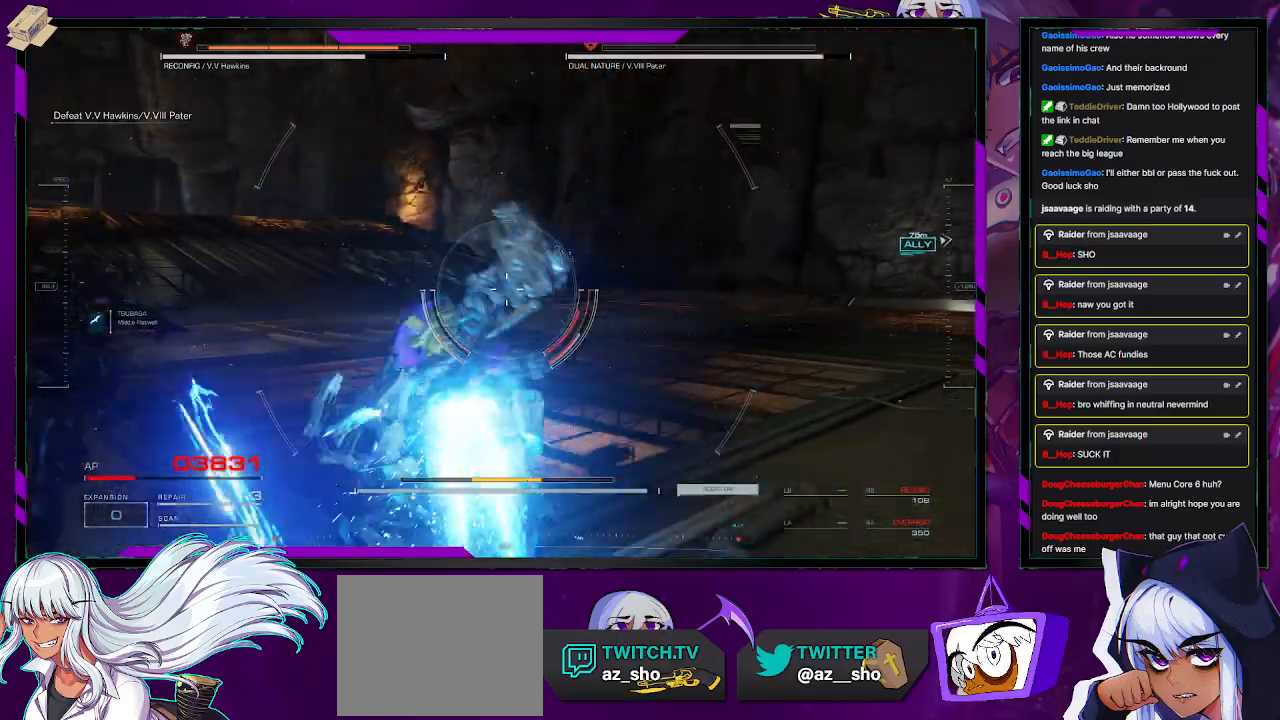
{"buttons": ["L2", "R2"], "left_stick": "down-left", "right_stick": "left", "events": [[100, "right_stick", "left"], [183, "left_stick", "left"], [283, "left_stick", "down-left"]]}
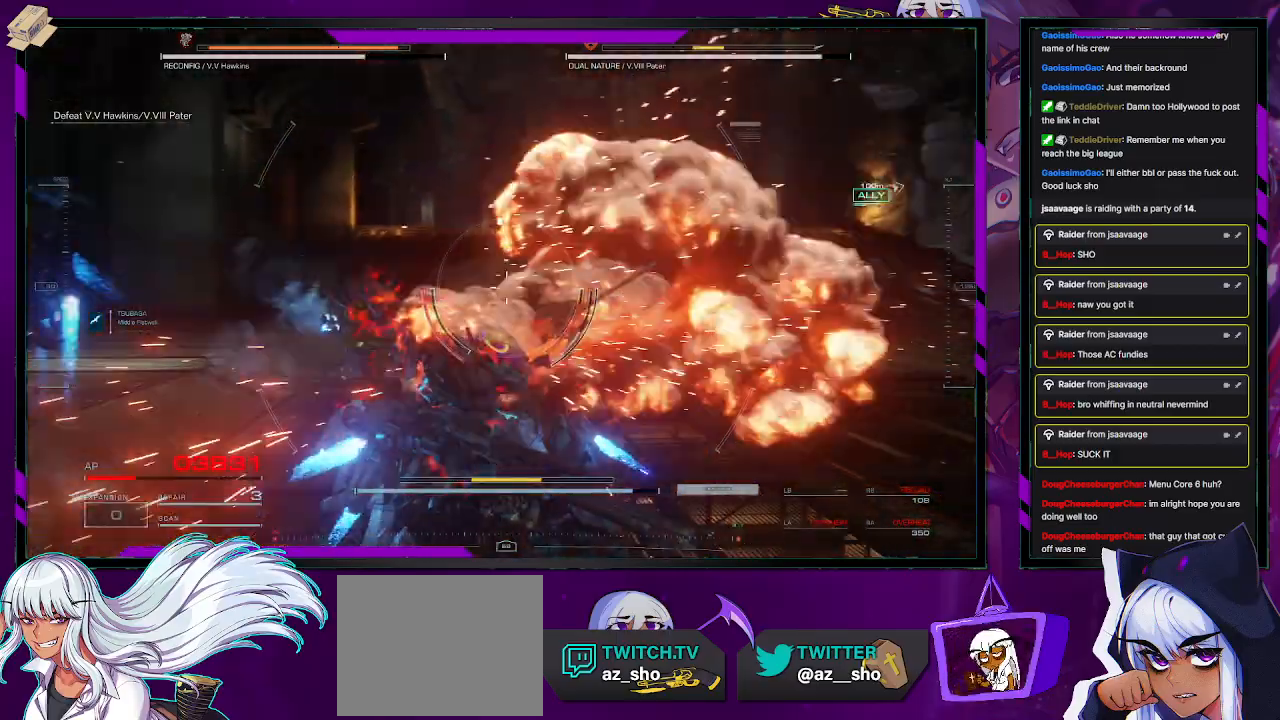
{"buttons": ["R2"], "left_stick": "left", "right_stick": "left", "events": [[200, "L2", "up"], [250, "left_stick", "down"], [467, "left_stick", "left"]]}
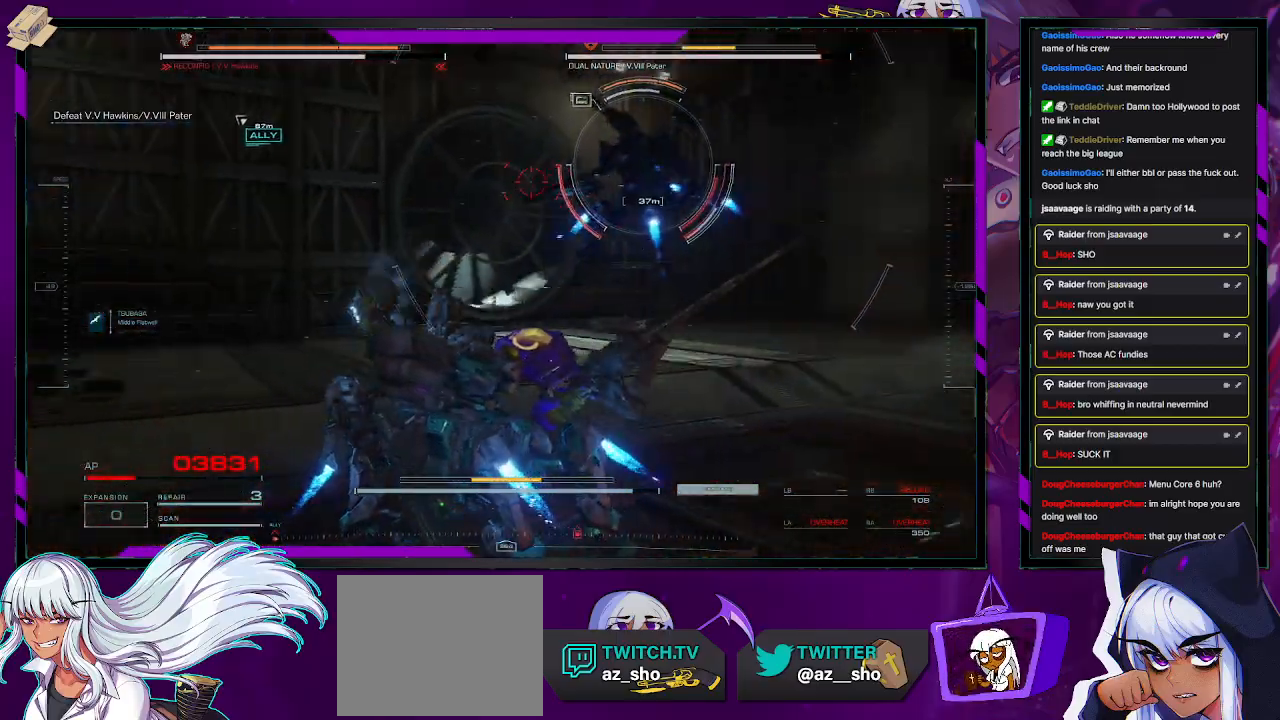
{"buttons": [], "left_stick": "up", "right_stick": "center", "events": [[33, "right_stick", "center"], [83, "left_stick", "up-left"], [217, "left_stick", "up"], [483, "R2", "up"]]}
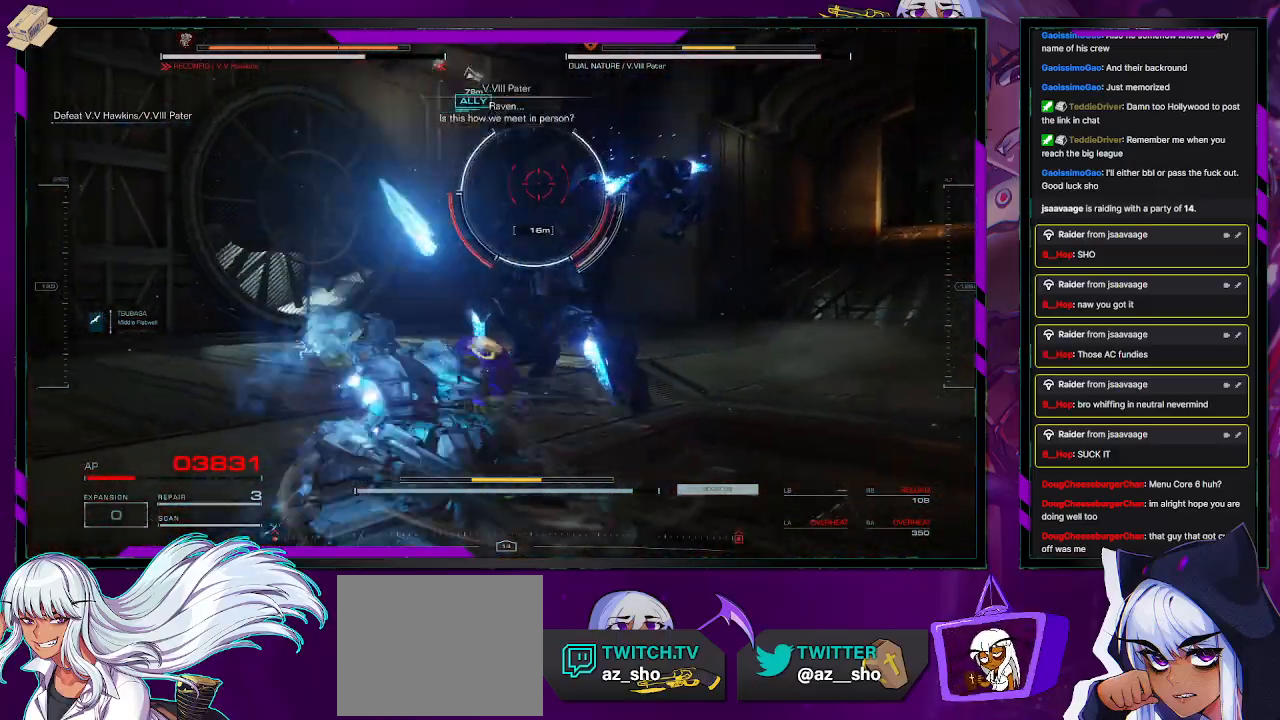
{"buttons": ["R2"], "left_stick": "down", "right_stick": "center", "events": [[83, "R2", "down"], [133, "left_stick", "up-right"], [150, "right_stick", "up-left"], [283, "left_stick", "down-right"], [300, "right_stick", "center"], [367, "X", "down"], [383, "left_stick", "down"], [467, "X", "up"]]}
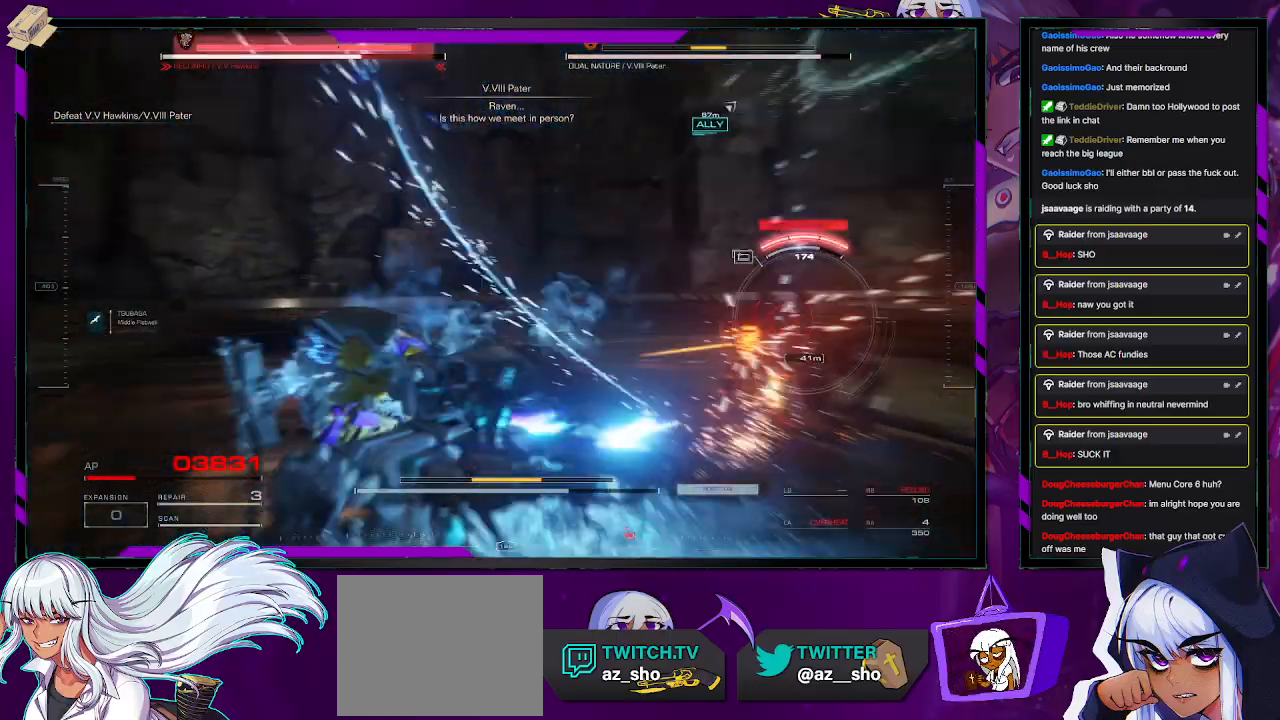
{"buttons": ["R2"], "left_stick": "up-right", "right_stick": "left", "events": [[17, "left_stick", "down-right"], [217, "left_stick", "up-right"], [500, "right_stick", "left"]]}
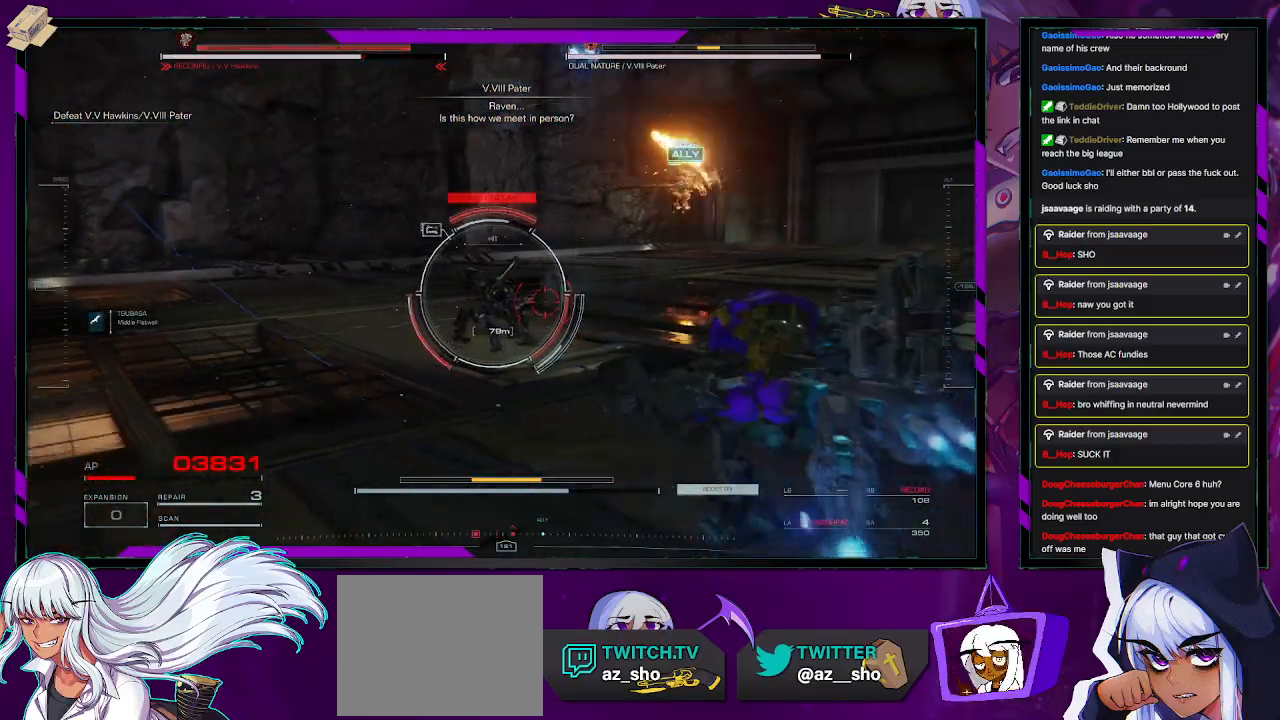
{"buttons": ["R2"], "left_stick": "up-left", "right_stick": "center", "events": [[50, "left_stick", "up"], [167, "right_stick", "center"], [367, "left_stick", "up-left"]]}
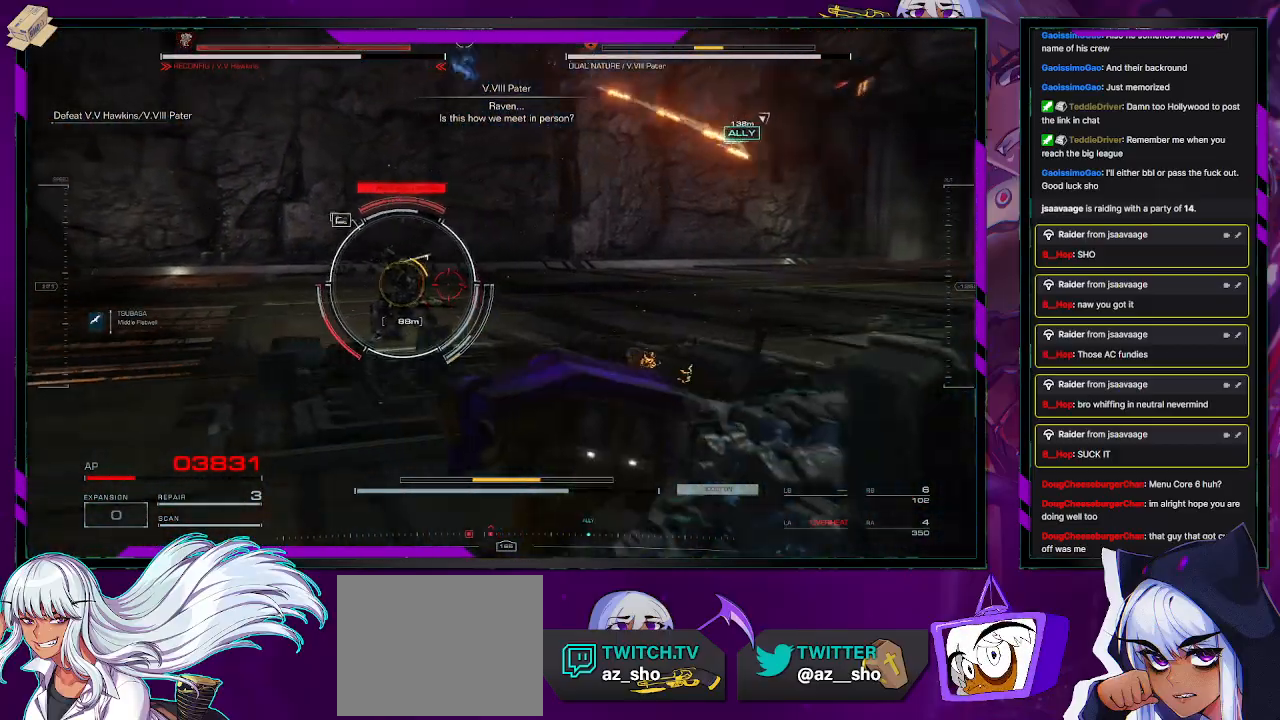
{"buttons": ["R2"], "left_stick": "up-left", "right_stick": "center", "events": [[67, "right_stick", "left"], [150, "right_stick", "center"], [233, "X", "down"], [383, "X", "up"]]}
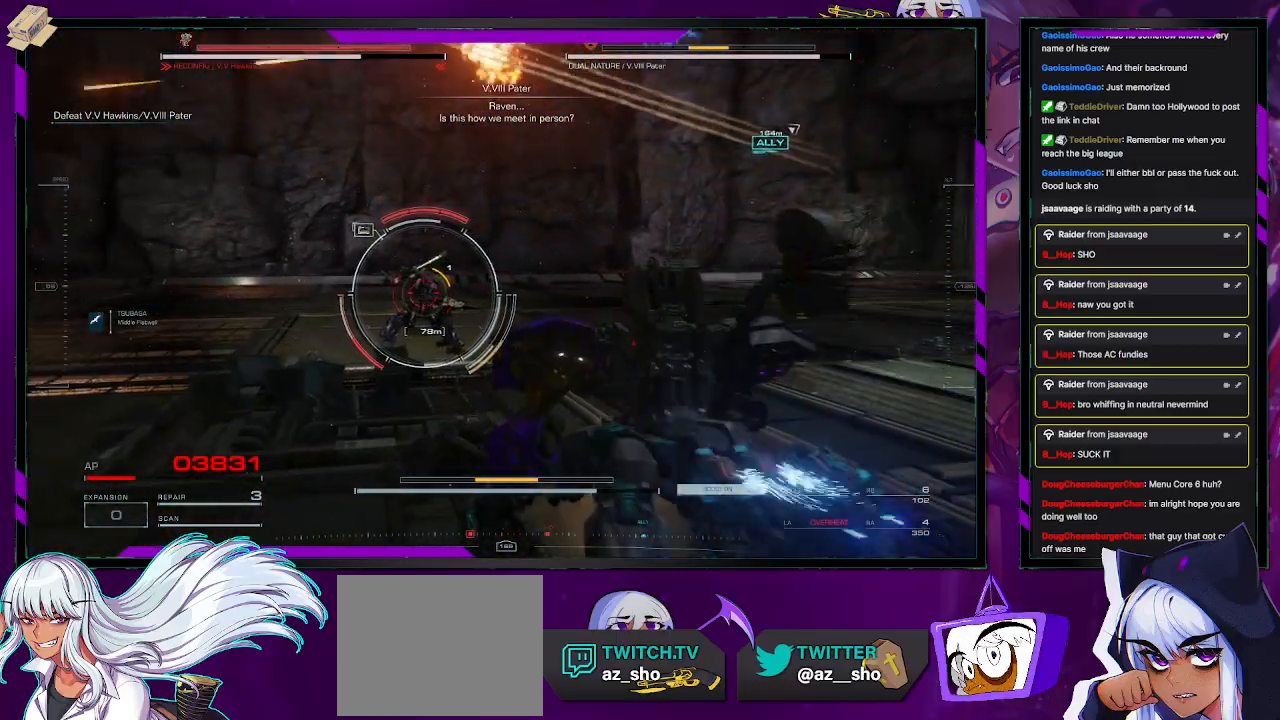
{"buttons": ["R2"], "left_stick": "up-left", "right_stick": "center", "events": []}
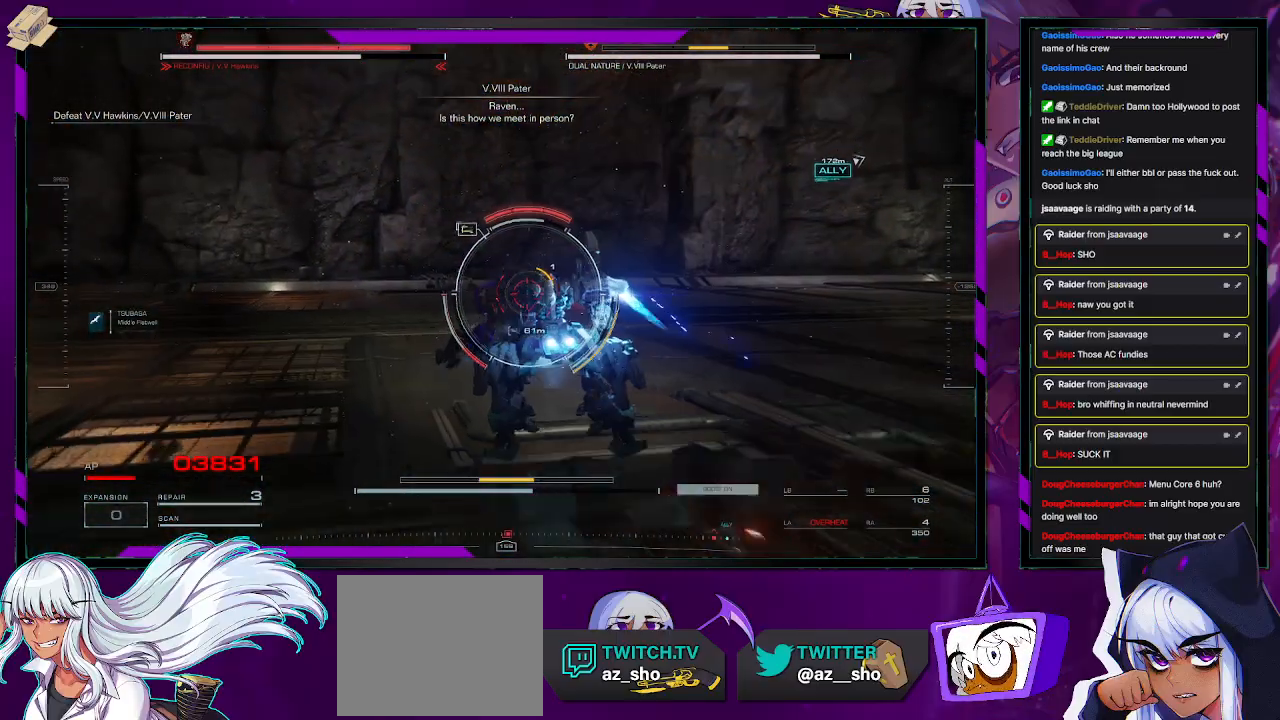
{"buttons": [], "left_stick": "up-left", "right_stick": "center", "events": [[433, "R2", "up"]]}
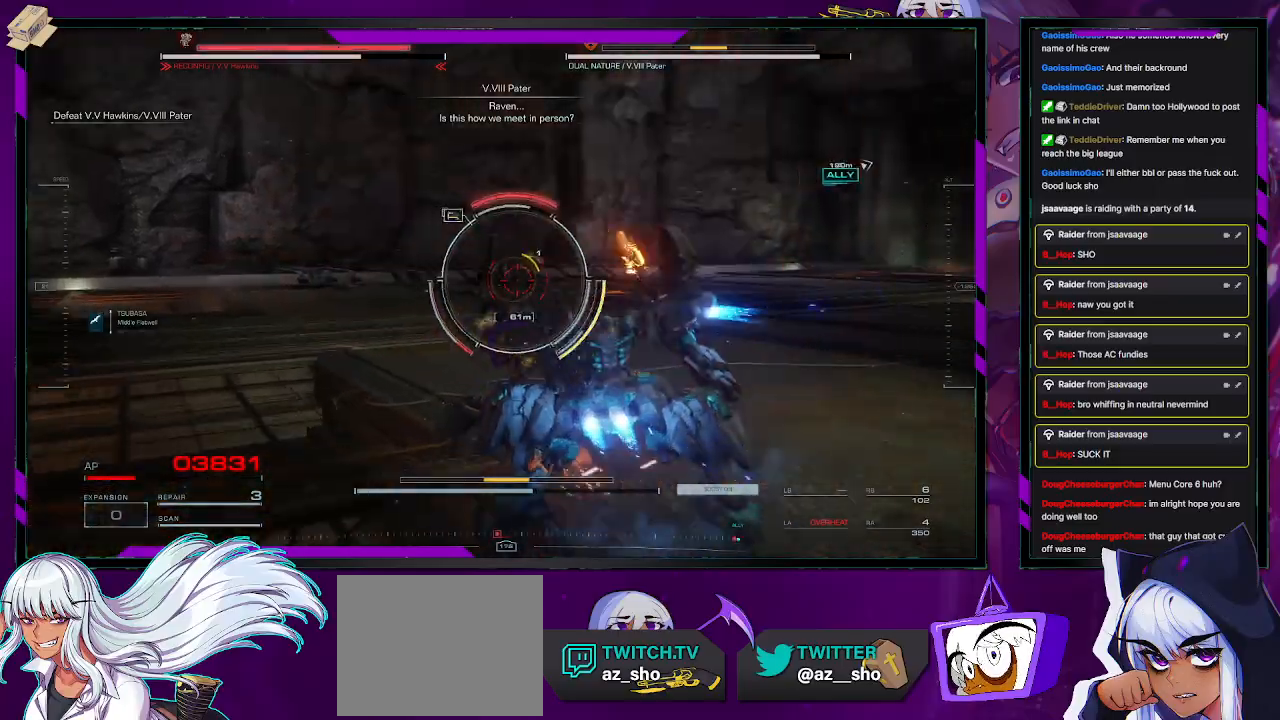
{"buttons": [], "left_stick": "up-left", "right_stick": "center", "events": []}
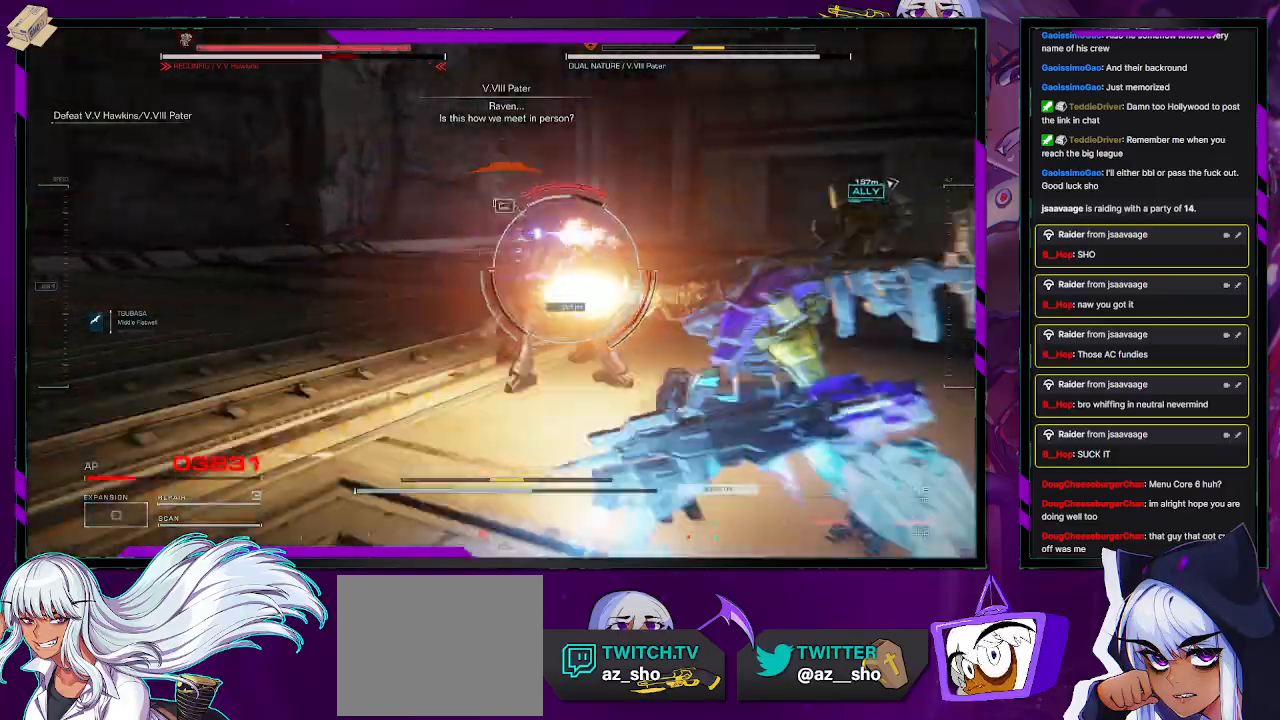
{"buttons": ["R2"], "left_stick": "up", "right_stick": "right", "events": [[17, "left_stick", "up"], [200, "R2", "down"], [367, "right_stick", "right"]]}
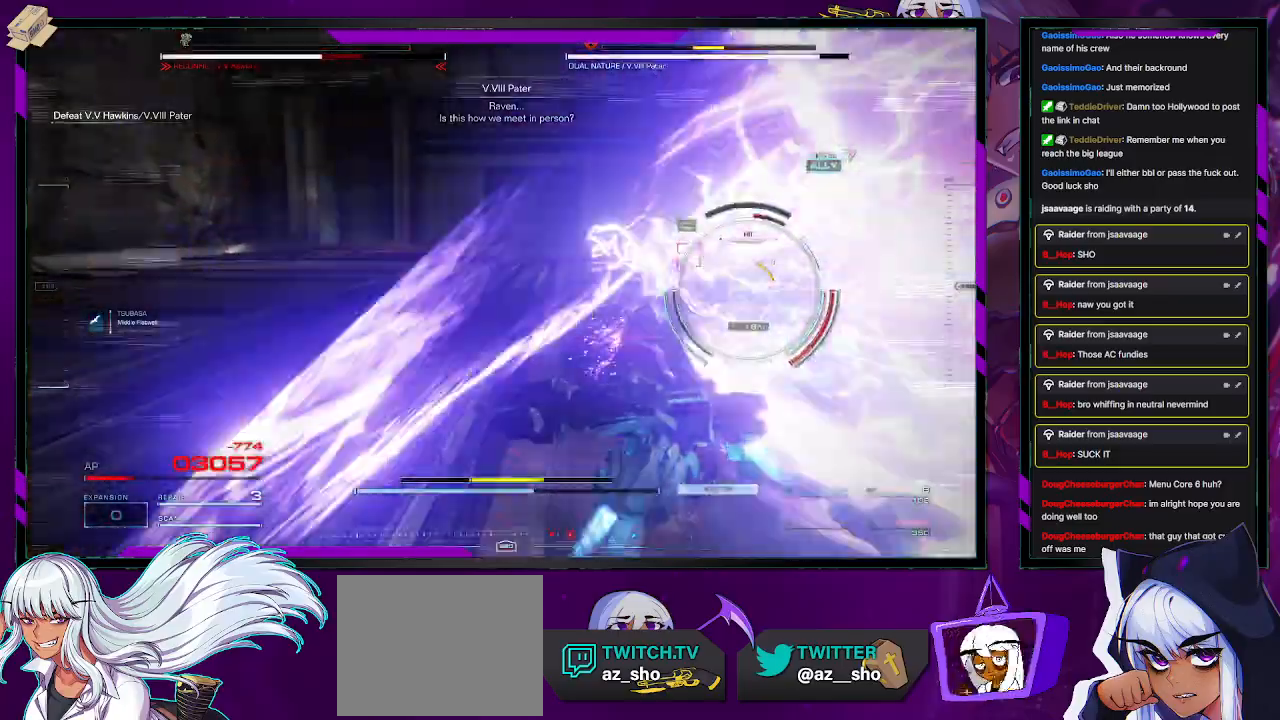
{"buttons": ["R2"], "left_stick": "left", "right_stick": "right", "events": [[33, "right_stick", "center"], [67, "X", "down"], [83, "left_stick", "up-left"], [167, "X", "up"], [350, "right_stick", "right"], [367, "left_stick", "center"], [483, "left_stick", "left"]]}
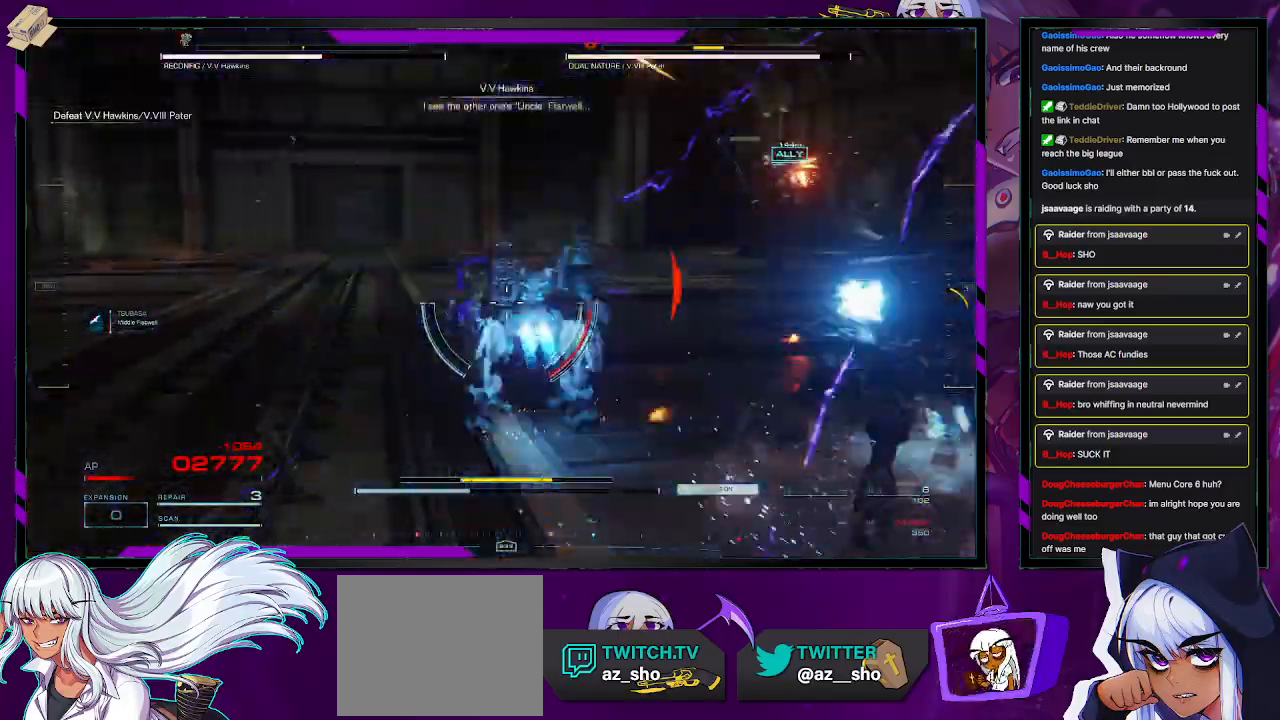
{"buttons": ["R2"], "left_stick": "down-left", "right_stick": "right", "events": [[117, "left_stick", "down-left"]]}
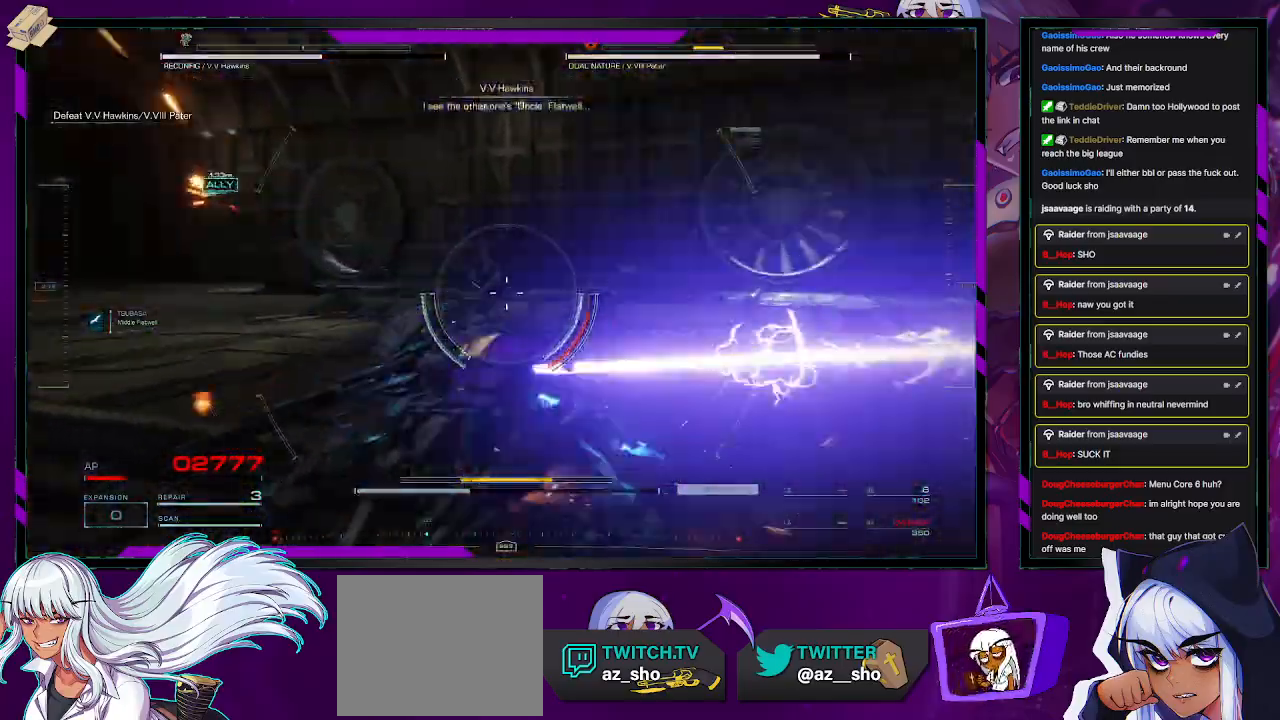
{"buttons": ["L1", "R2"], "left_stick": "down-right", "right_stick": "center", "events": [[17, "L1", "down"], [267, "left_stick", "down"], [400, "left_stick", "down-right"], [500, "right_stick", "center"]]}
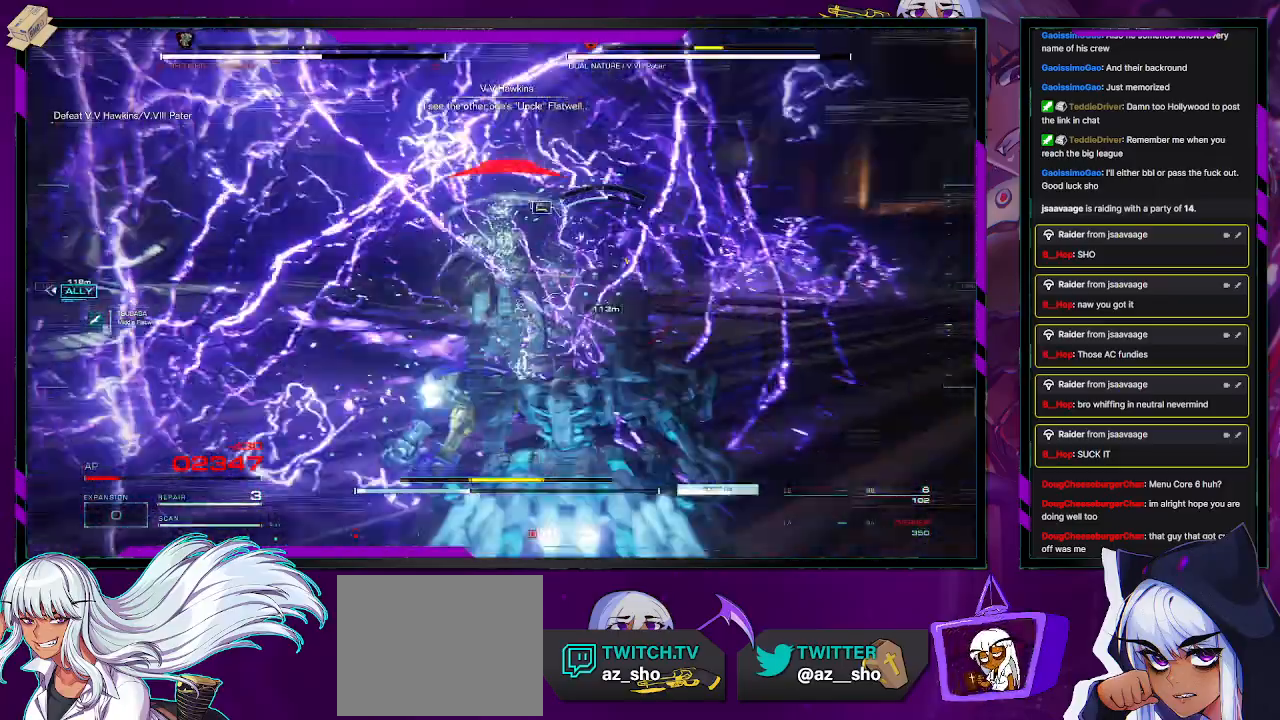
{"buttons": ["L1", "R2", "DPAD_UP"], "left_stick": "up-right", "right_stick": "center", "events": [[67, "left_stick", "right"], [317, "left_stick", "up-right"], [450, "DPAD_UP", "down"]]}
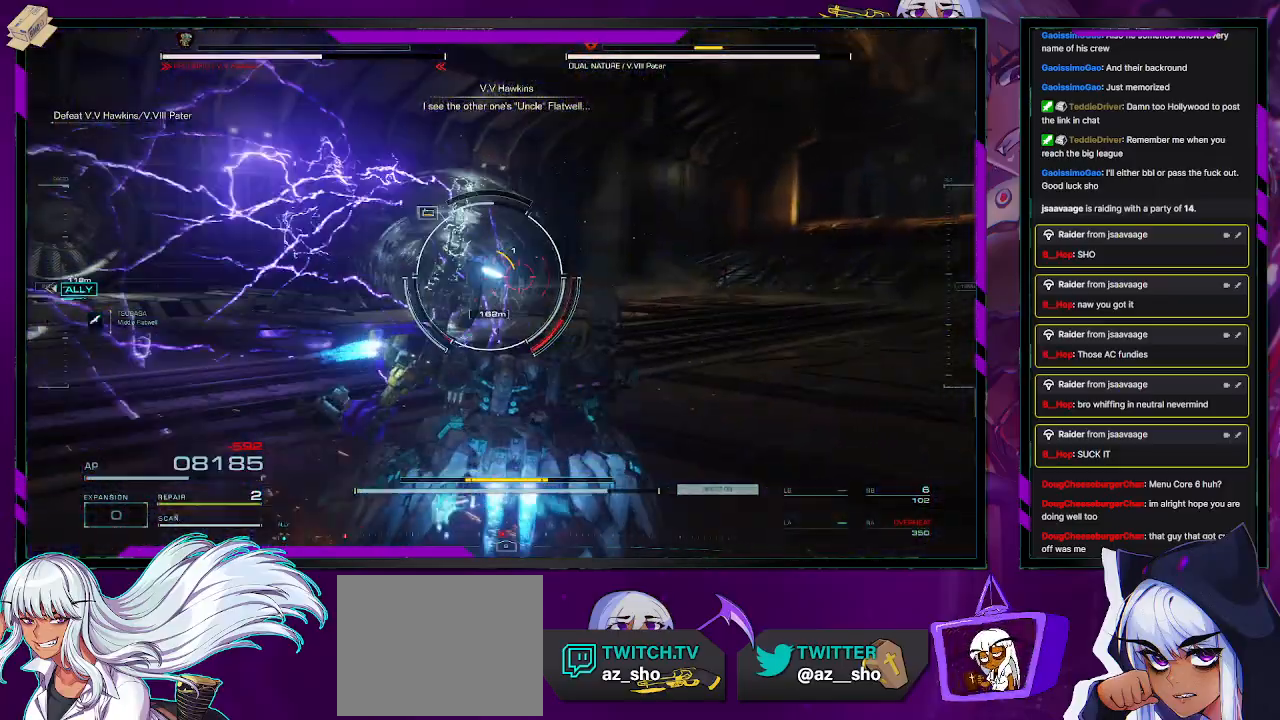
{"buttons": ["L1", "R2"], "left_stick": "up-right", "right_stick": "left", "events": [[33, "DPAD_UP", "up"], [383, "right_stick", "left"]]}
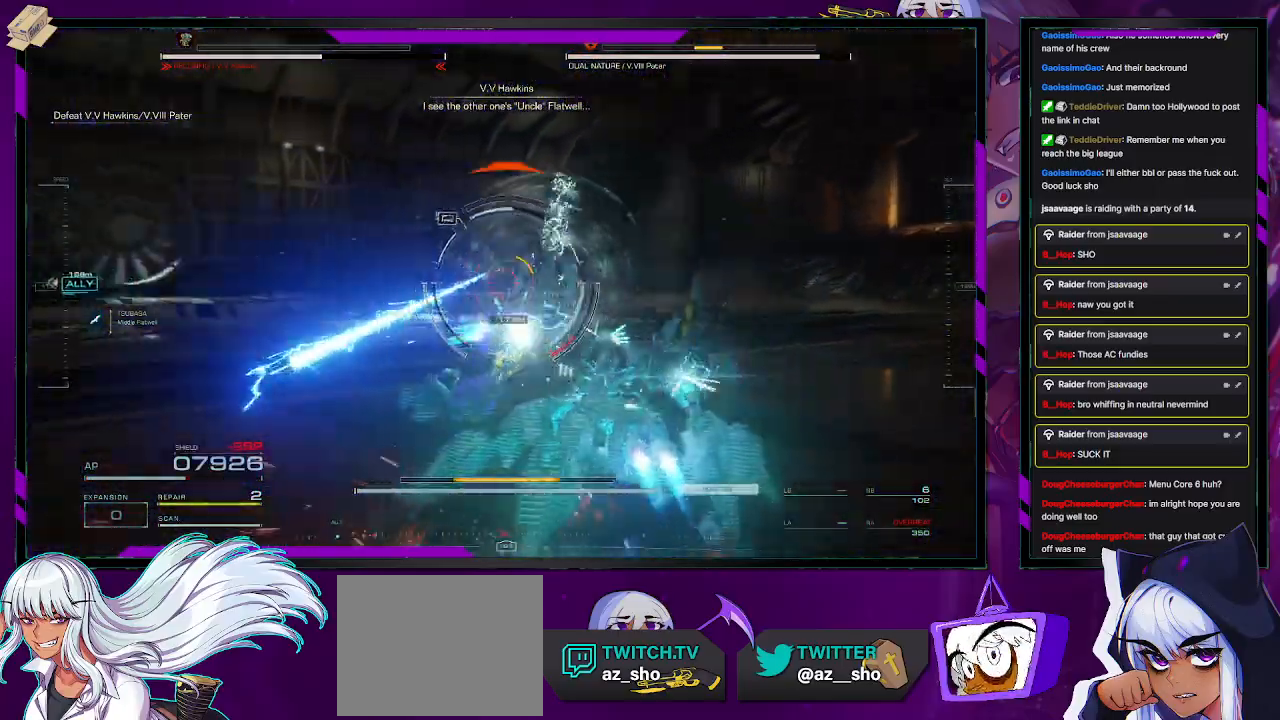
{"buttons": ["L1", "R2"], "left_stick": "up-right", "right_stick": "center", "events": [[50, "right_stick", "center"], [250, "right_stick", "down-left"], [417, "right_stick", "center"]]}
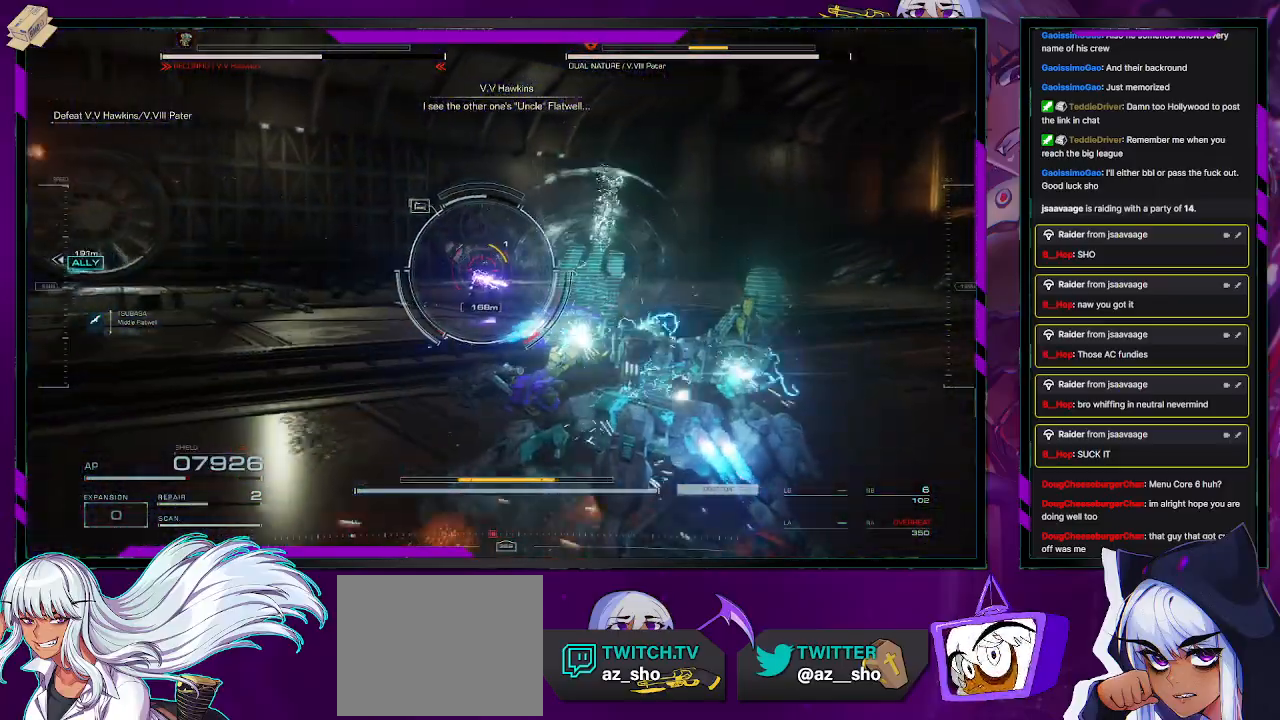
{"buttons": ["L1", "R2"], "left_stick": "up-right", "right_stick": "center", "events": [[117, "L1", "up"], [117, "right_stick", "left"], [167, "L1", "down"], [367, "right_stick", "center"]]}
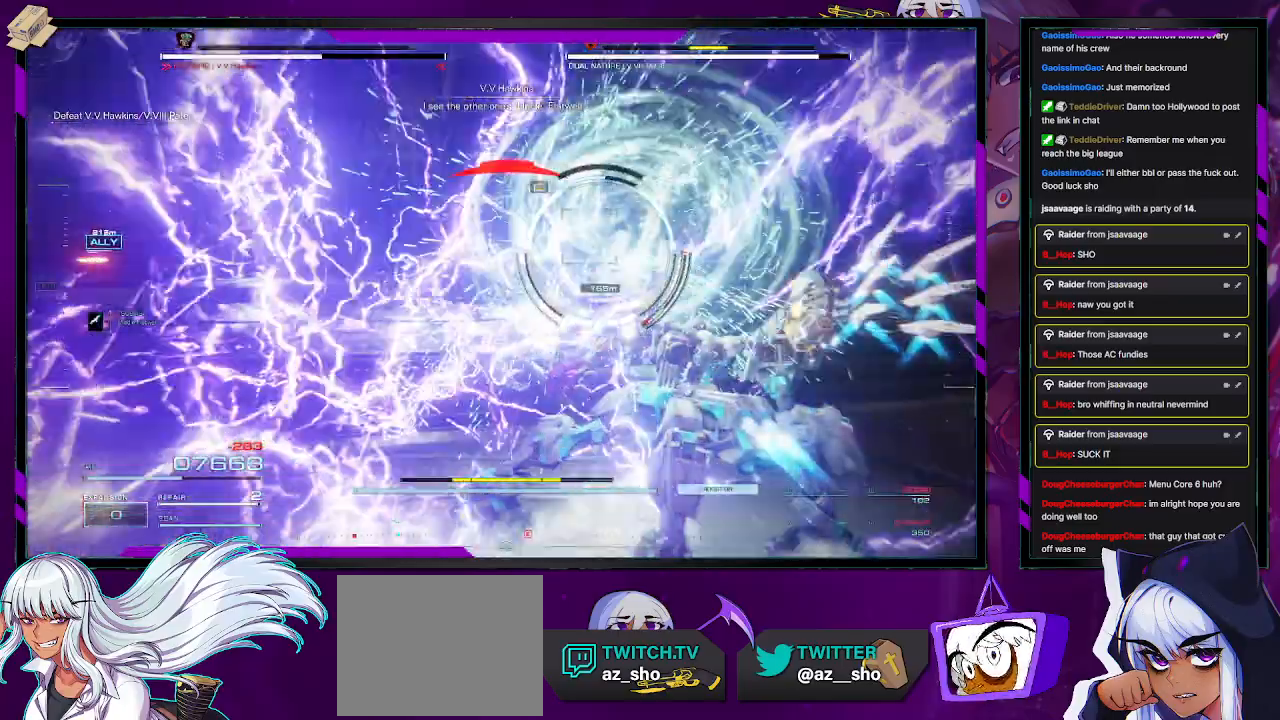
{"buttons": ["X", "R2"], "left_stick": "up", "right_stick": "center", "events": [[117, "L1", "up"], [117, "right_stick", "down"], [283, "right_stick", "center"], [433, "X", "down"], [500, "left_stick", "up"]]}
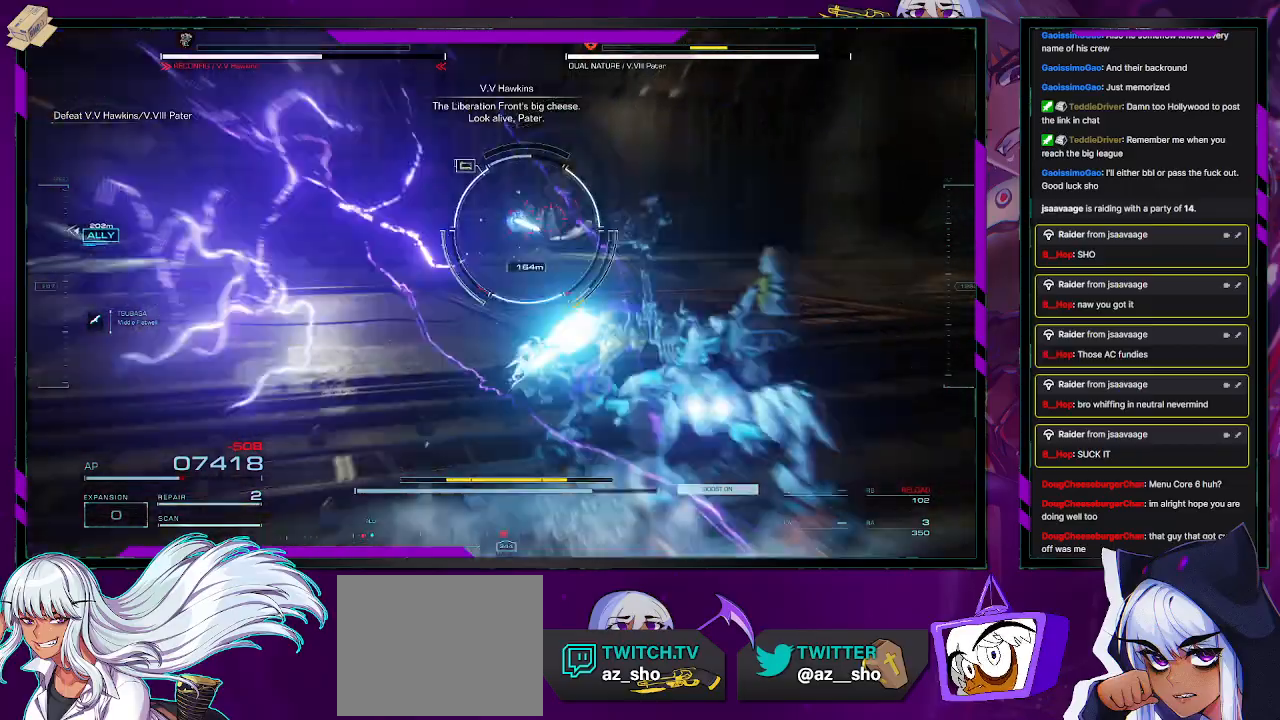
{"buttons": ["R2"], "left_stick": "up", "right_stick": "center", "events": [[50, "X", "up"]]}
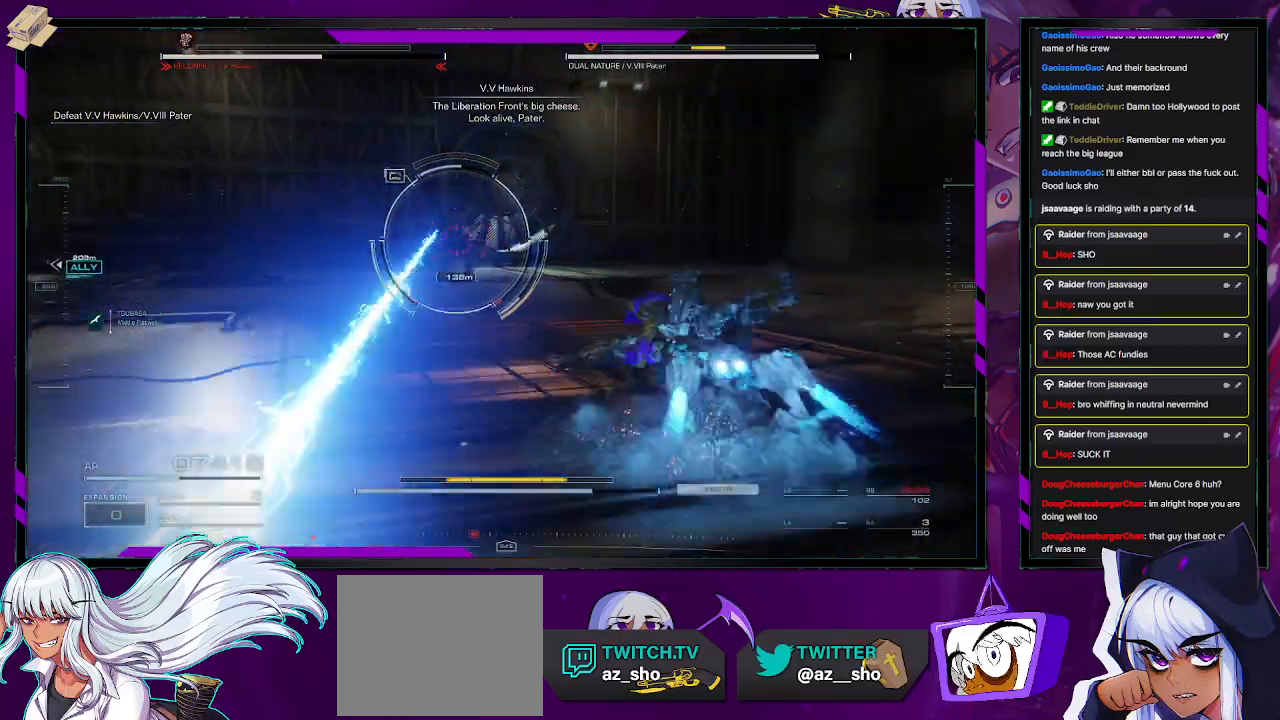
{"buttons": ["L1", "R2"], "left_stick": "up-right", "right_stick": "center", "events": [[83, "right_stick", "left"], [217, "right_stick", "center"], [233, "left_stick", "up-right"], [367, "L1", "down"]]}
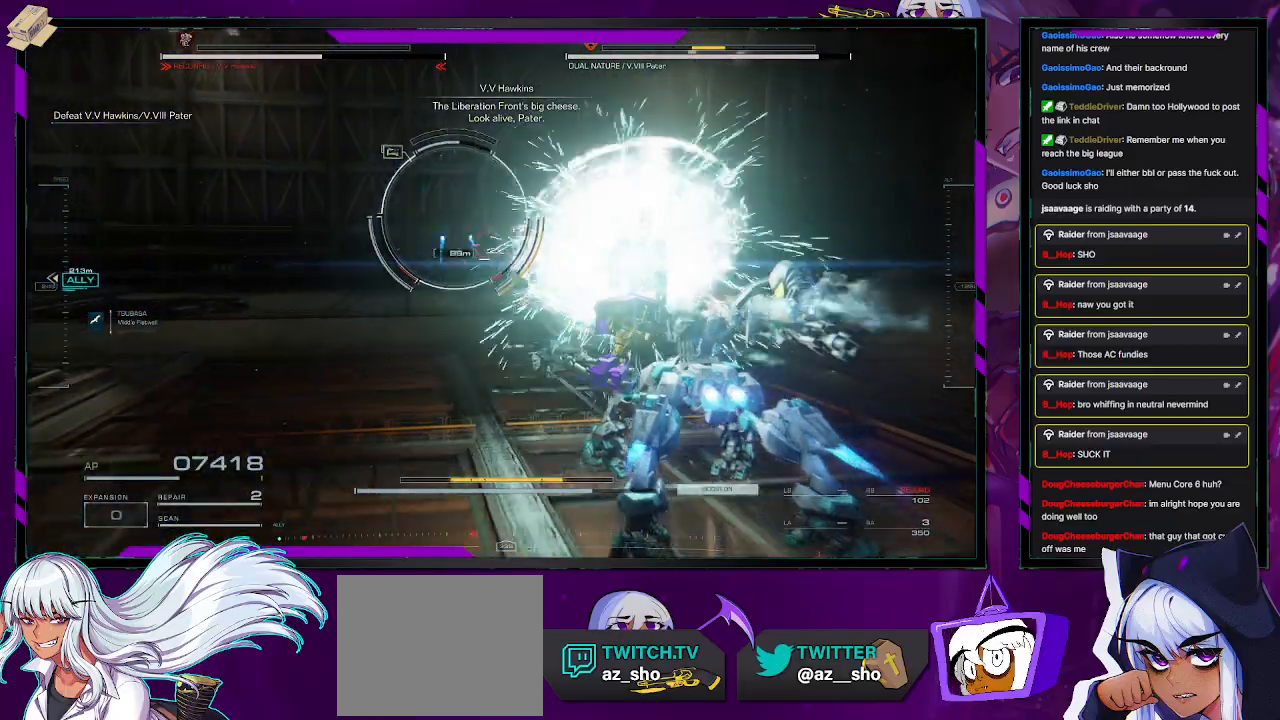
{"buttons": ["R2"], "left_stick": "up-right", "right_stick": "center", "events": [[167, "right_stick", "left"], [467, "L1", "up"], [467, "right_stick", "center"]]}